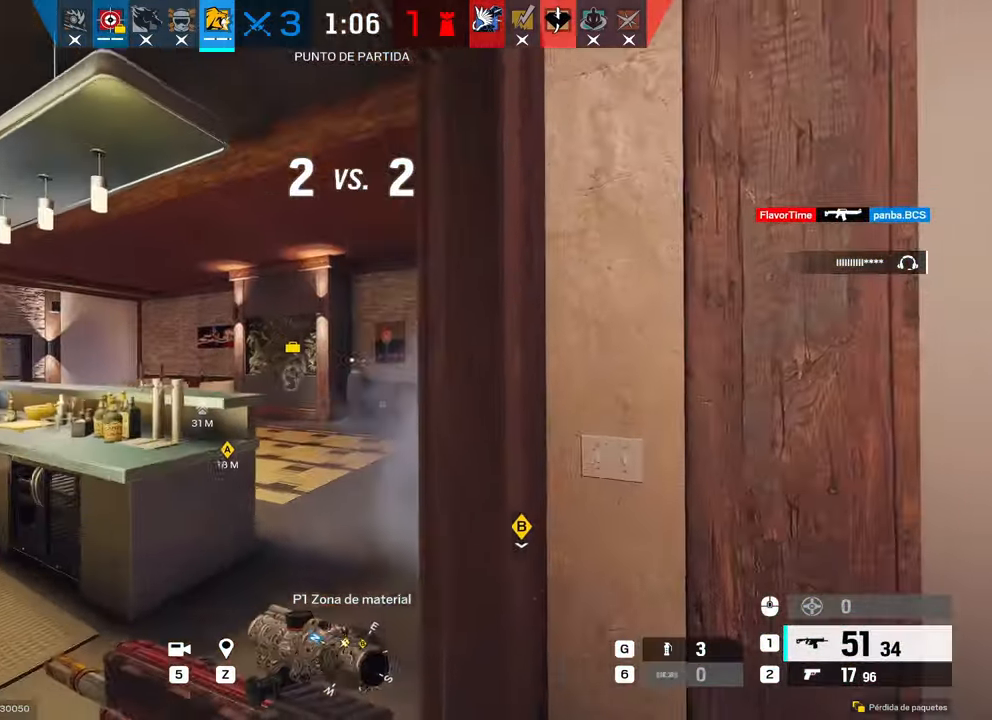
Gameplay with keyboard and mouse; each line is a JSON object with the keys and mouse buttons held at the frame after it. "events" lists presses ("down") and releases ("up") of "1", "2", "3", "4", "5", "a", "alt", "b", "c", "ctrl", "d", "e", "f", "g", "q", "r", "s", "shift", "space", "t", "tab", "tilde", "v", "w", "x", "z", "mouse_left", "mouse_wheel", "mouse_right", "mouse_mb4" and "mouse_mb5" between this image and that frame as [ms after this image, input, new state], when the widget could be followed in between. "mouse_left", "mouse_wheel", "mouse_right", "mouse_mb4", "mouse_mb5" = the "left", "wheel", "right", "mb4", "mb5" buttons of the "mouse" list. No other keys are recorded. "wheel" means that the mouse wheel is clicked or scrolled. Mouse movement is not recorded.
{"keys": ["shift", "w"], "mouse": []}
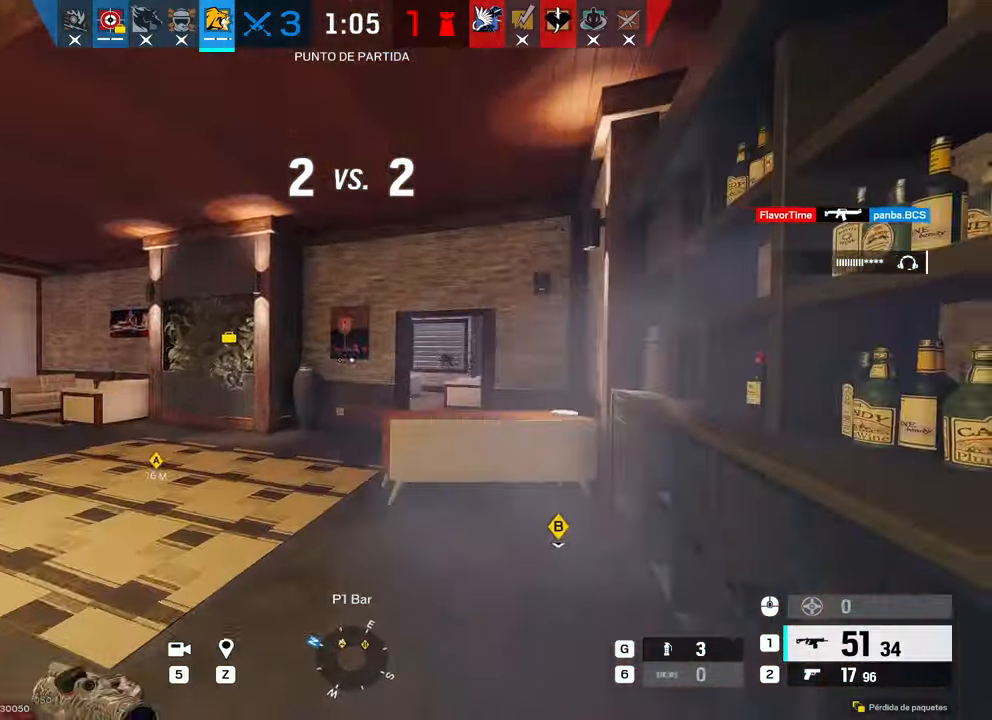
{"keys": ["shift", "w"], "mouse": [], "events": [[50, "a", "down"], [433, "a", "up"]]}
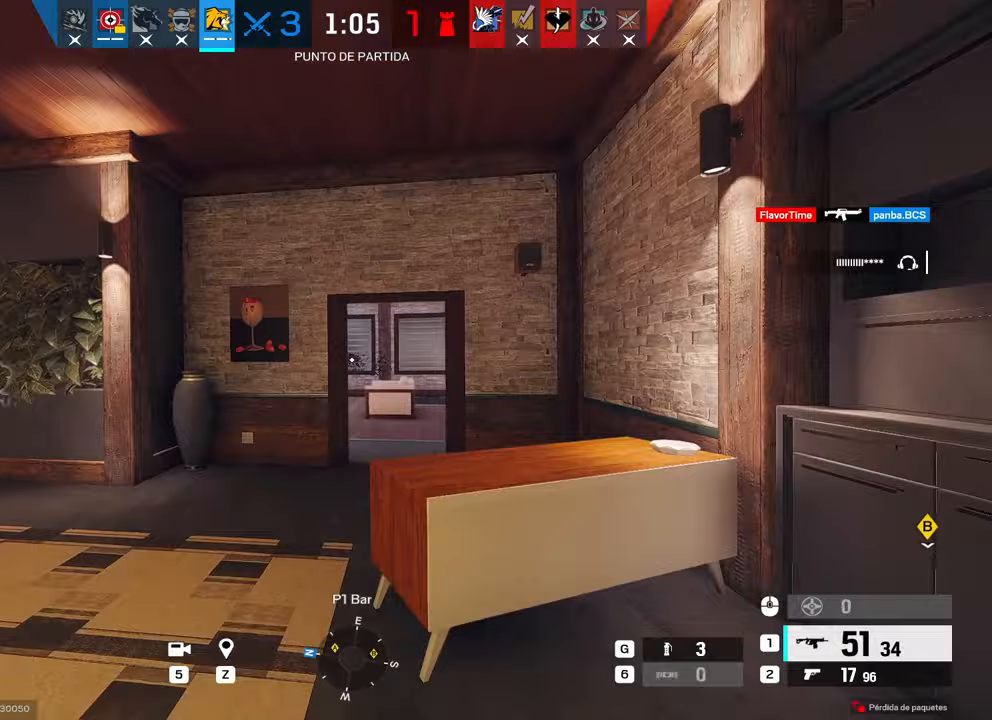
{"keys": ["shift", "w"], "mouse": [], "events": [[67, "a", "down"], [300, "a", "up"]]}
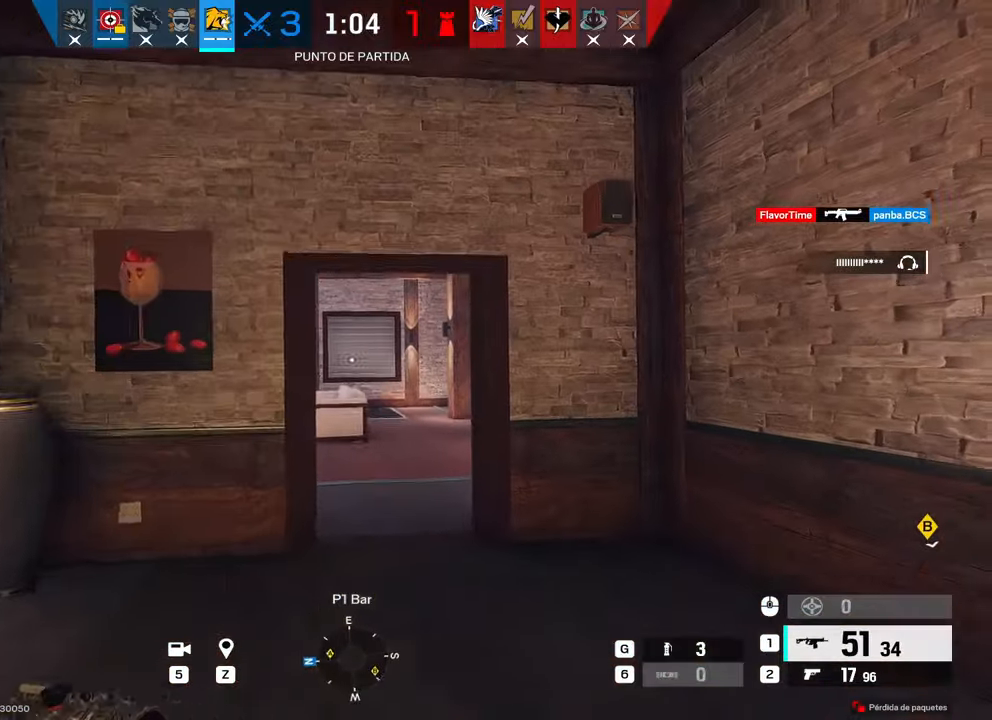
{"keys": ["d"], "mouse": [], "events": [[133, "shift", "up"], [217, "e", "down"], [267, "e", "up"], [267, "mouse_right", "down"], [317, "mouse_right", "up"], [400, "d", "down"], [400, "w", "up"]]}
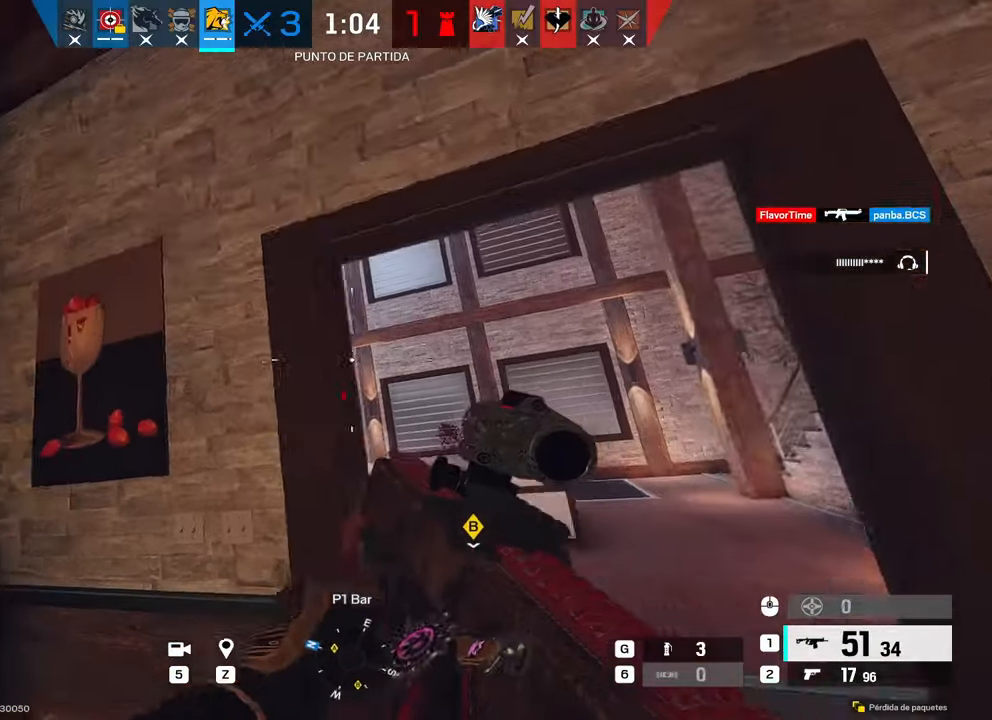
{"keys": ["d"], "mouse": ["right"], "events": [[50, "c", "down"], [150, "w", "down"], [183, "mouse_right", "down"], [233, "c", "up"], [283, "a", "down"], [283, "d", "up"], [333, "w", "up"], [383, "a", "up"], [383, "d", "down"]]}
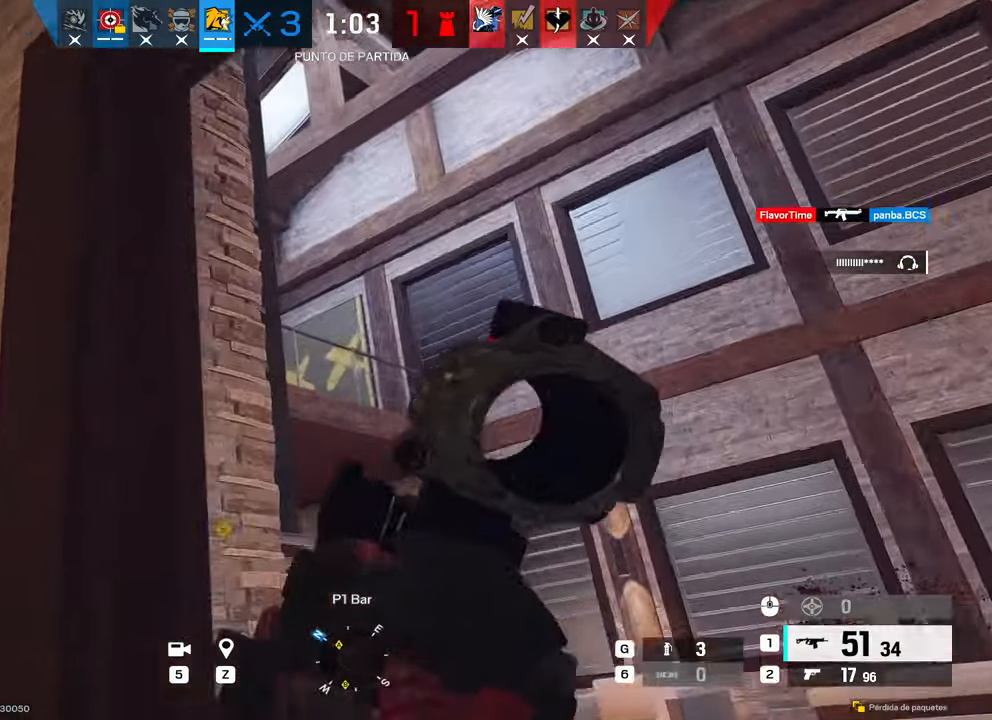
{"keys": [], "mouse": ["right"], "events": [[17, "a", "down"], [17, "d", "up"], [17, "mouse_right", "up"], [117, "a", "up"], [167, "w", "down"], [250, "q", "down"], [250, "w", "up"], [300, "c", "down"], [350, "q", "up"], [400, "c", "up"], [433, "mouse_right", "down"]]}
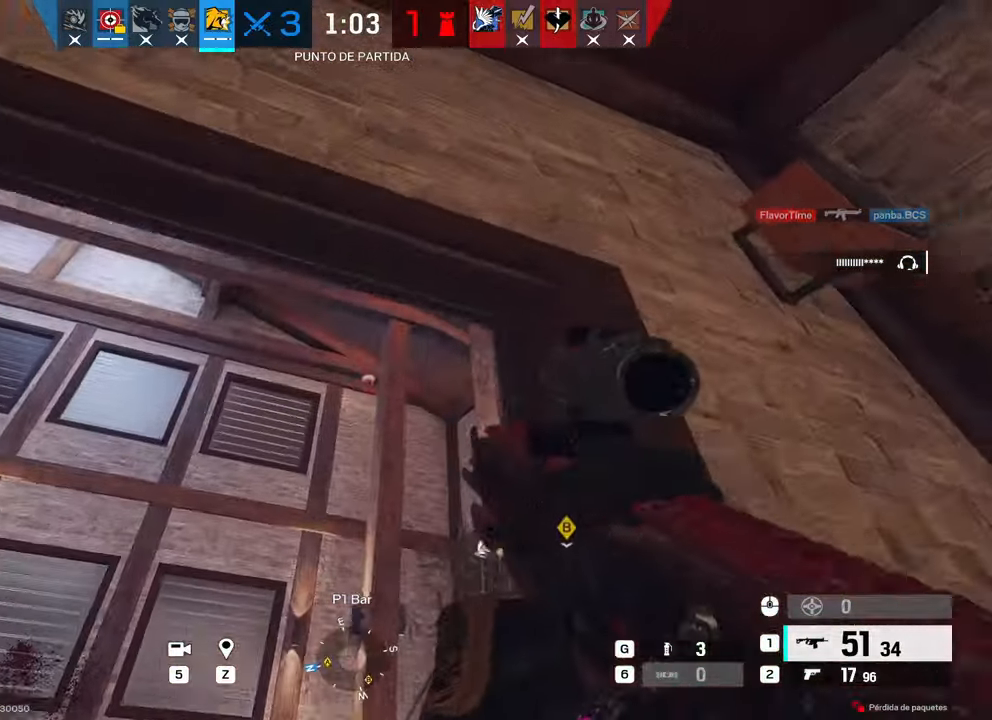
{"keys": [], "mouse": [], "events": [[400, "mouse_left", "down"], [450, "mouse_left", "up"], [500, "mouse_right", "up"]]}
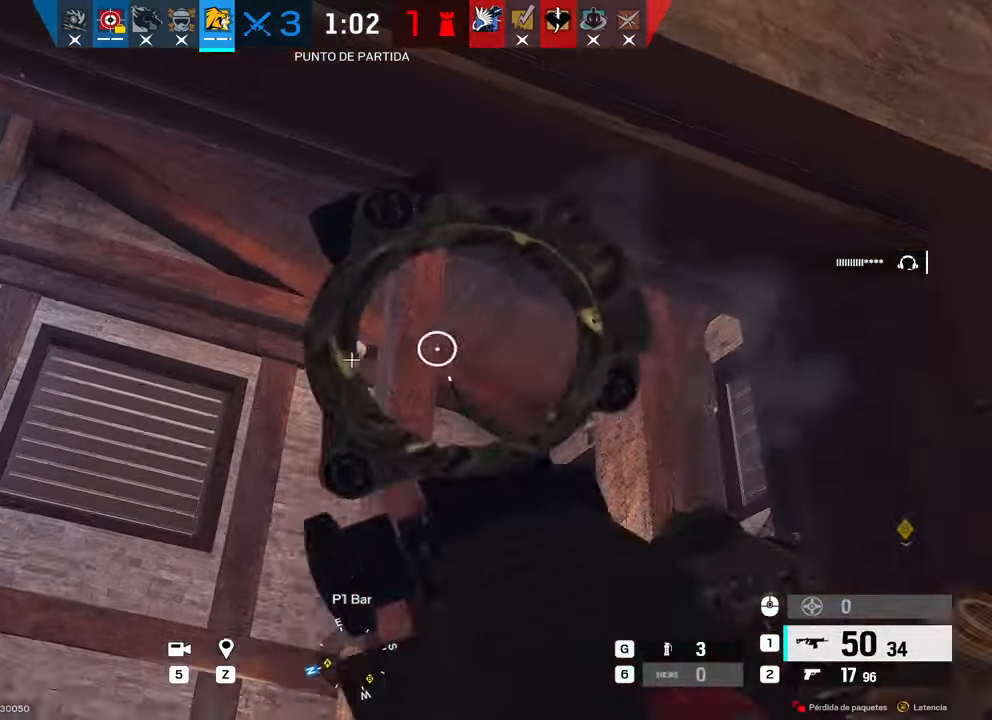
{"keys": ["w"], "mouse": [], "events": [[33, "w", "down"], [50, "a", "down"], [283, "a", "up"], [333, "w", "up"], [500, "w", "down"]]}
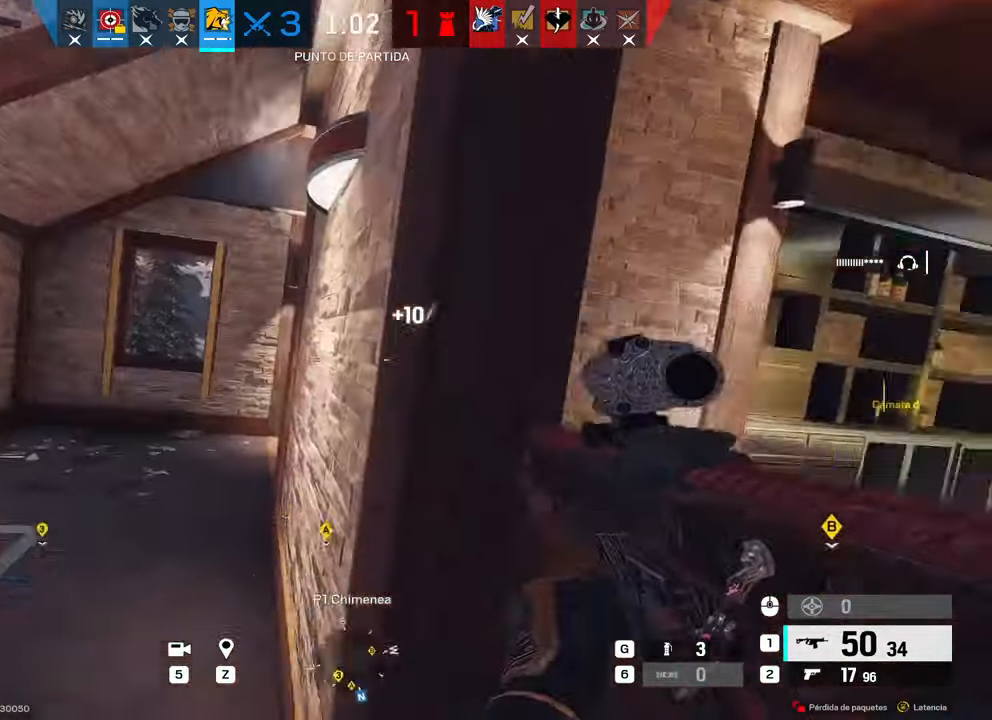
{"keys": ["a", "shift", "w"], "mouse": [], "events": [[17, "a", "down"], [17, "shift", "down"]]}
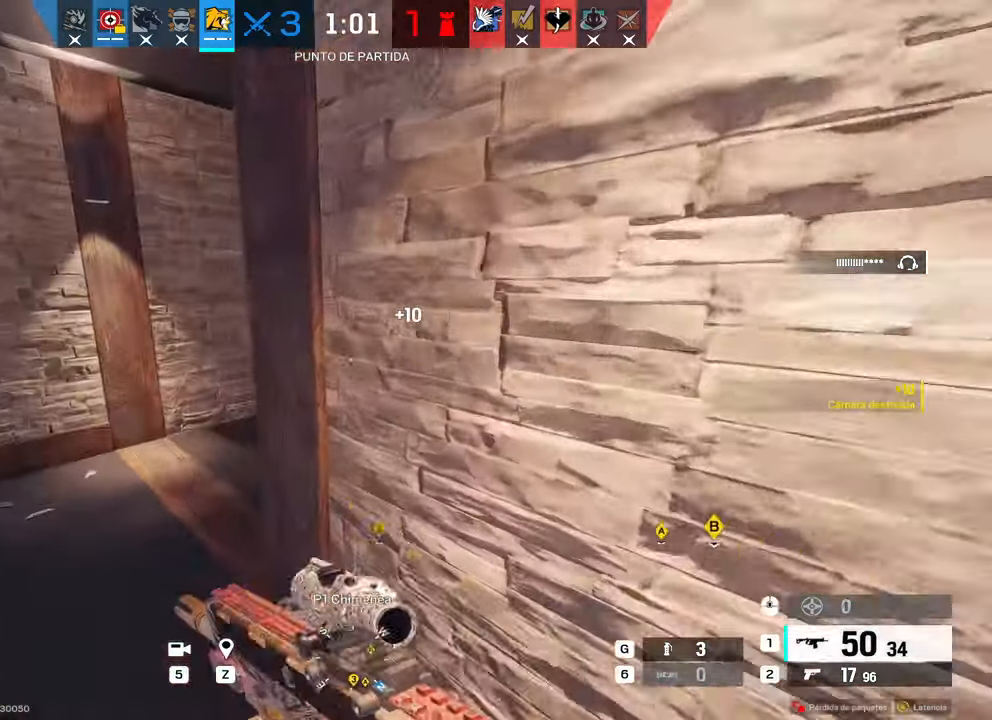
{"keys": ["a", "w"], "mouse": ["right"], "events": [[133, "shift", "up"], [133, "w", "up"], [233, "mouse_right", "down"], [233, "q", "down"], [317, "q", "up"], [417, "w", "down"]]}
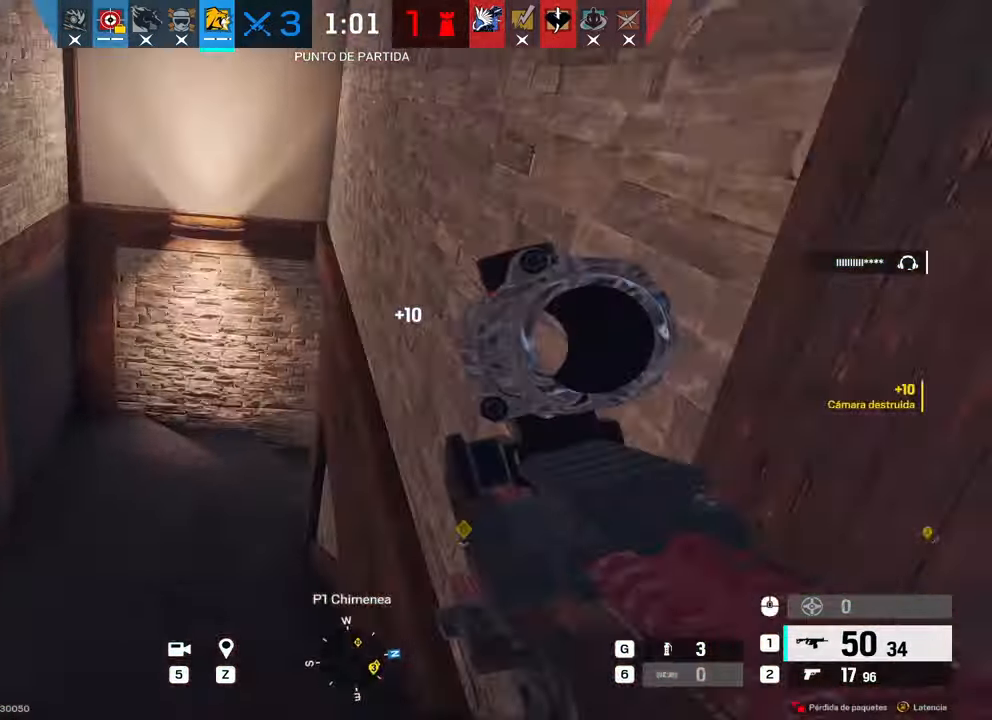
{"keys": ["a", "w"], "mouse": ["right"], "events": []}
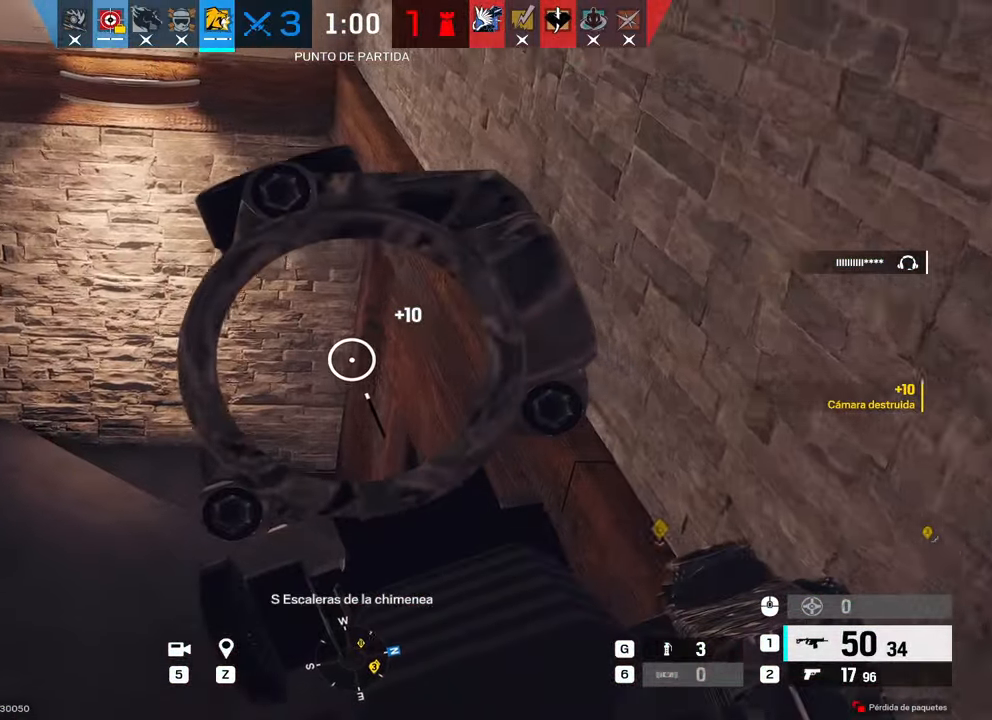
{"keys": ["alt", "e", "w"], "mouse": [], "events": [[350, "a", "up"], [350, "mouse_right", "up"], [450, "alt", "down"], [450, "e", "down"]]}
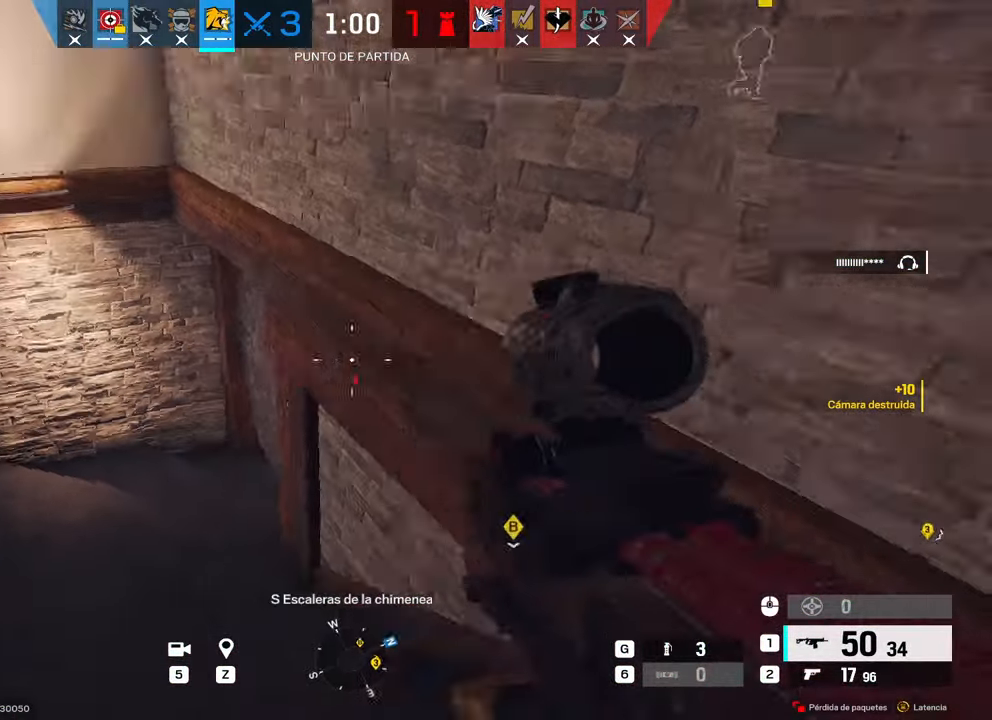
{"keys": ["alt", "d", "w"], "mouse": [], "events": [[33, "e", "up"], [33, "w", "up"], [133, "d", "down"], [217, "w", "down"]]}
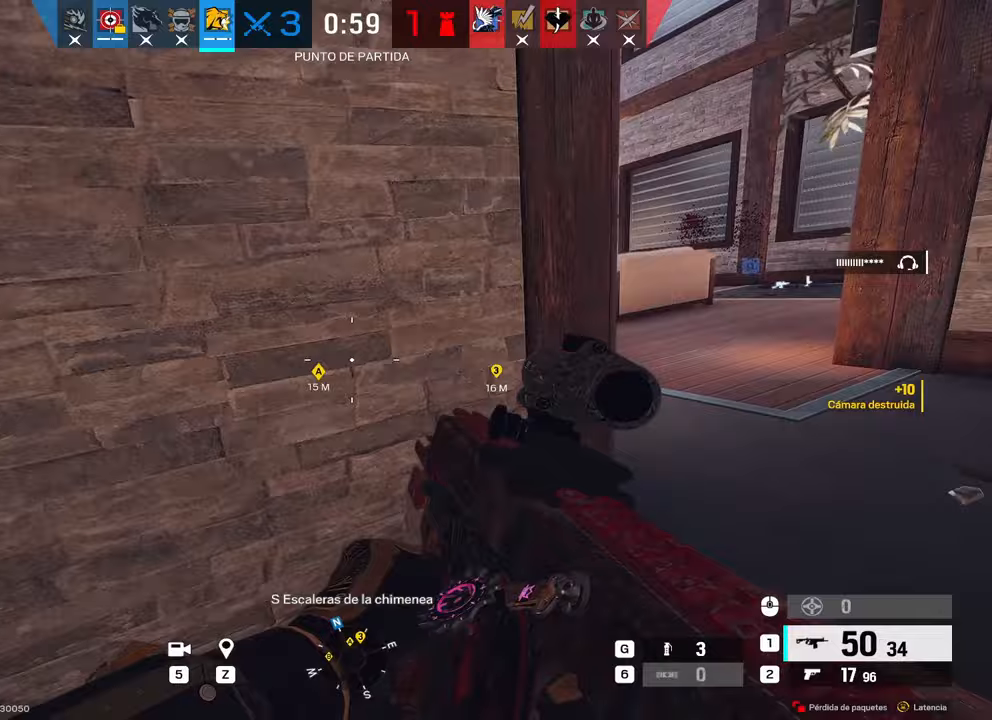
{"keys": ["alt"], "mouse": [], "events": [[50, "d", "up"], [50, "w", "up"]]}
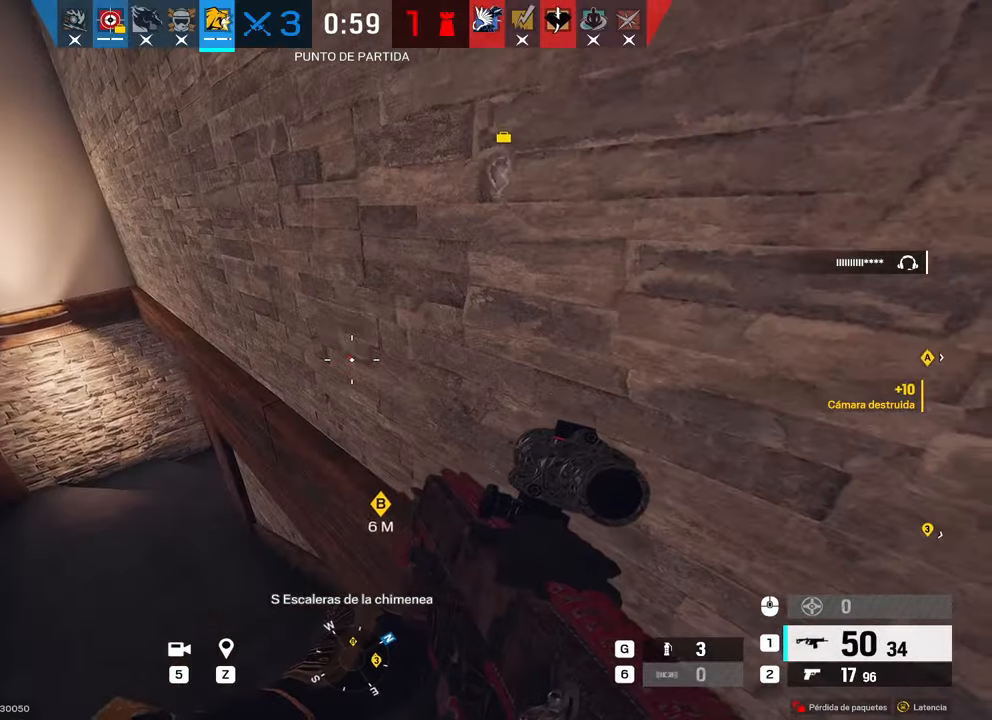
{"keys": ["alt"], "mouse": [], "events": []}
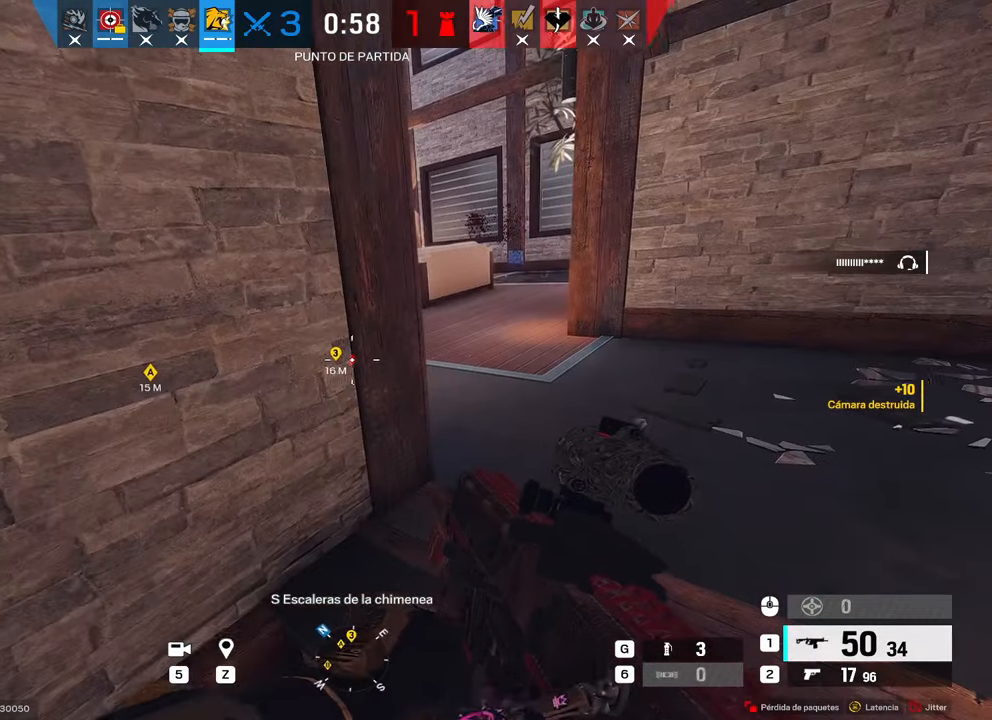
{"keys": ["alt"], "mouse": [], "events": []}
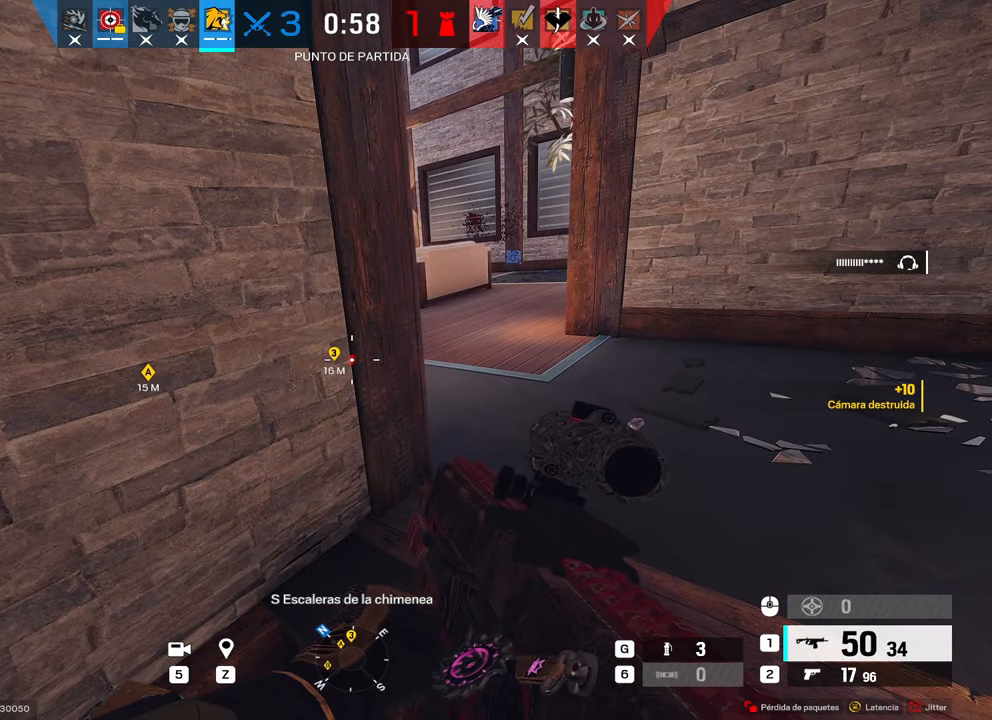
{"keys": ["alt", "d"], "mouse": [], "events": [[383, "d", "down"]]}
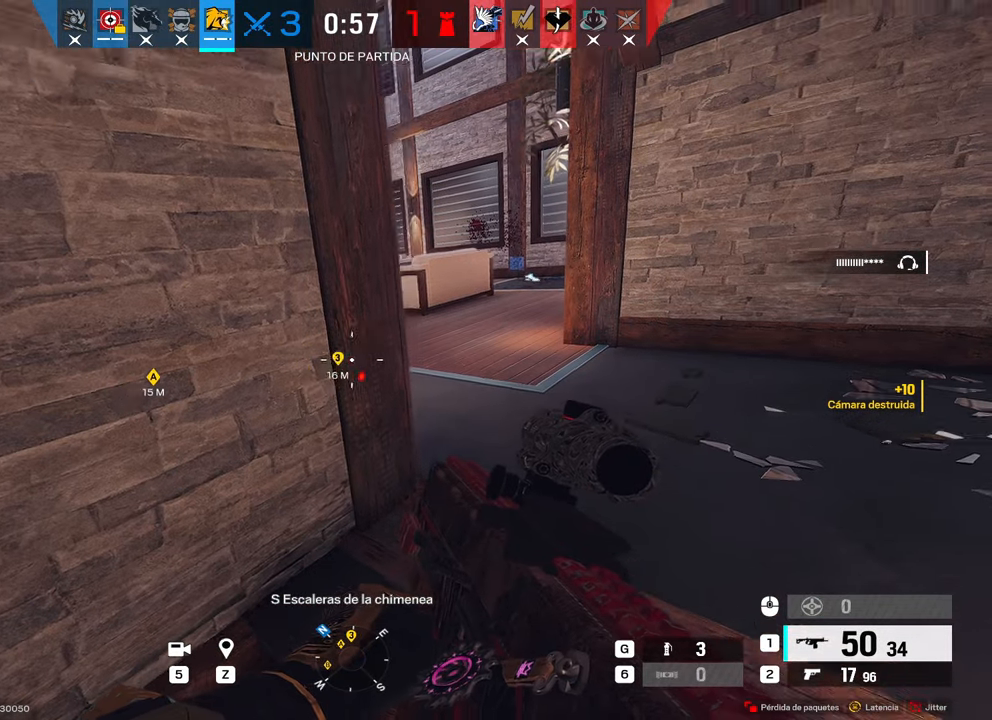
{"keys": ["a", "w"], "mouse": [], "events": [[17, "d", "up"], [67, "q", "down"], [167, "q", "up"], [217, "w", "down"], [350, "a", "down"], [400, "alt", "up"]]}
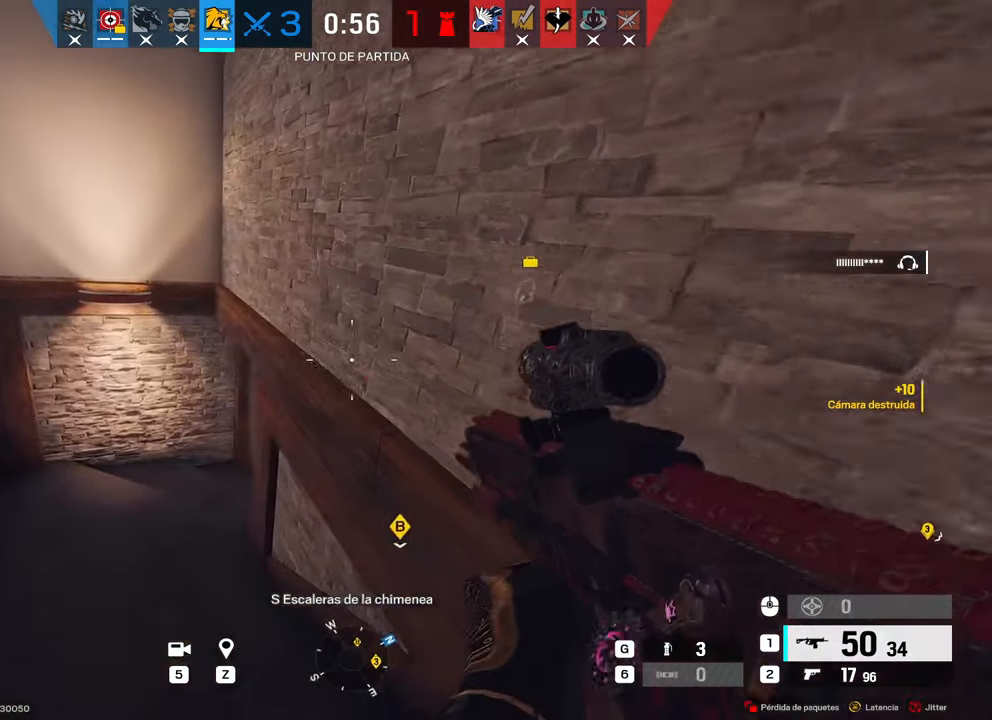
{"keys": ["a", "w"], "mouse": [], "events": []}
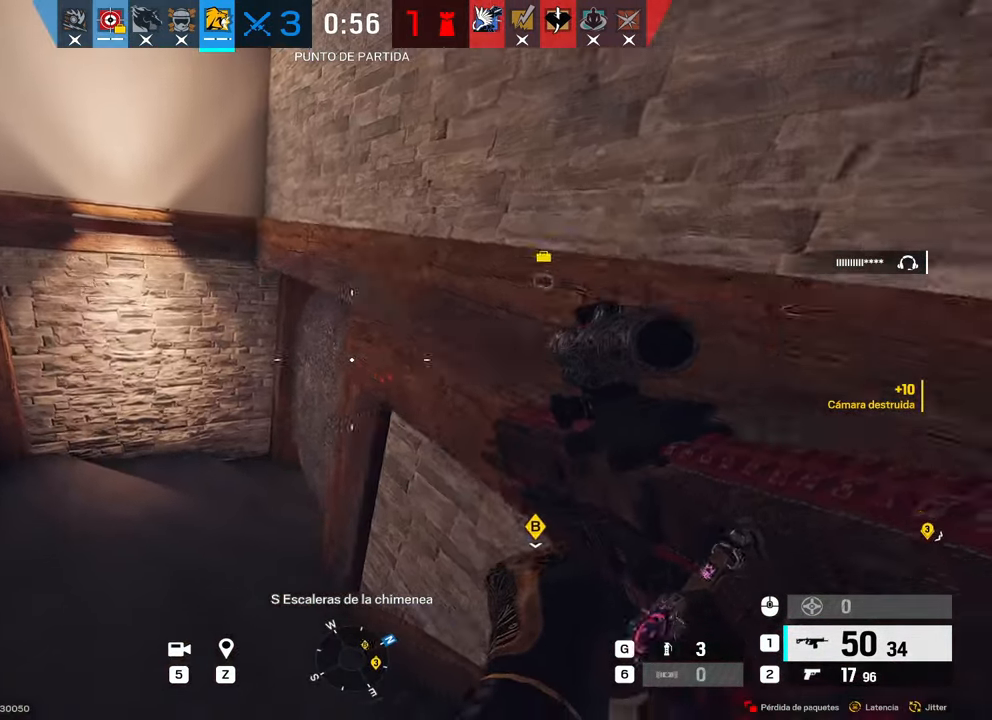
{"keys": ["a", "w"], "mouse": [], "events": [[50, "shift", "down"], [383, "f", "down"], [383, "shift", "up"], [483, "f", "up"]]}
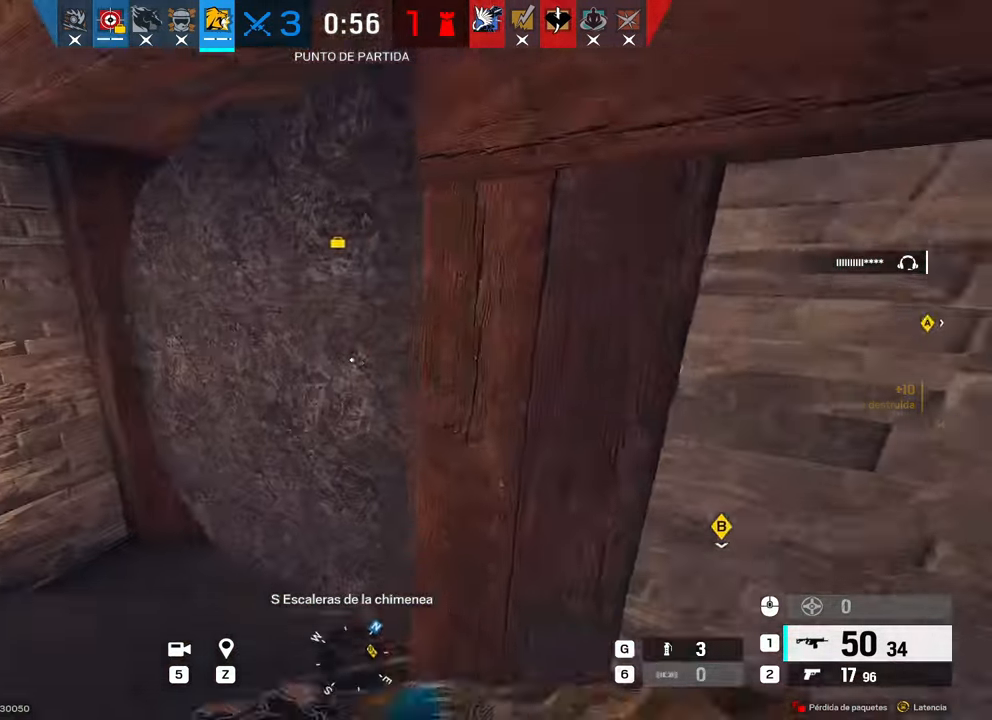
{"keys": ["d", "s"], "mouse": [], "events": [[17, "a", "up"], [67, "d", "down"], [67, "w", "up"], [200, "s", "down"]]}
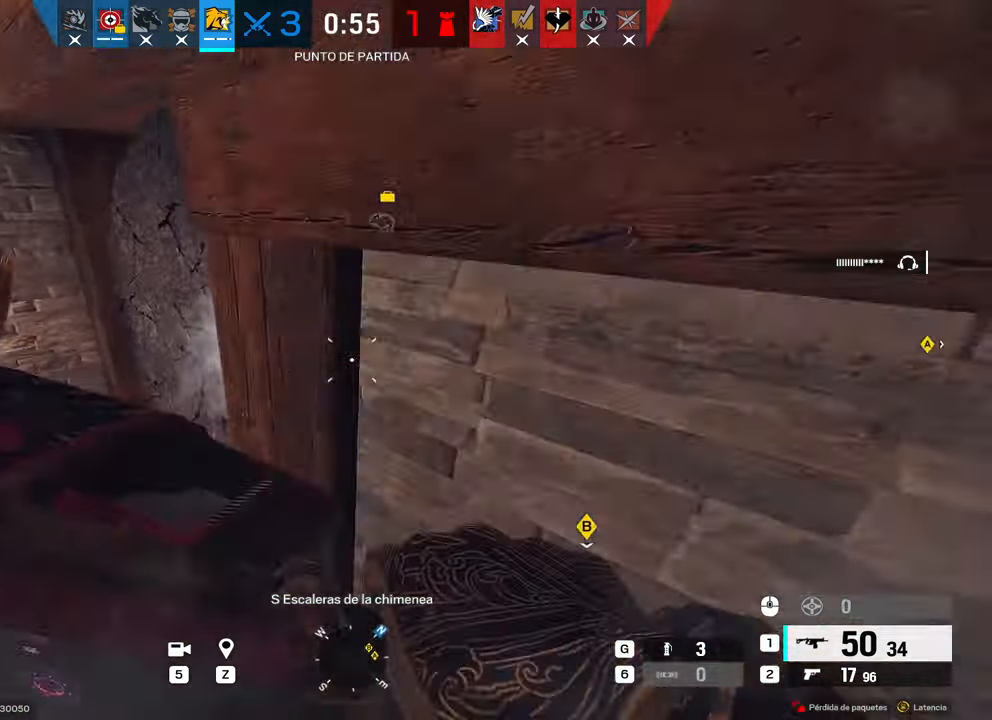
{"keys": ["c", "f", "w"], "mouse": [], "events": [[83, "d", "up"], [83, "s", "up"], [233, "a", "down"], [233, "shift", "down"], [233, "w", "down"], [467, "c", "down"], [467, "f", "down"], [467, "shift", "up"], [500, "a", "up"]]}